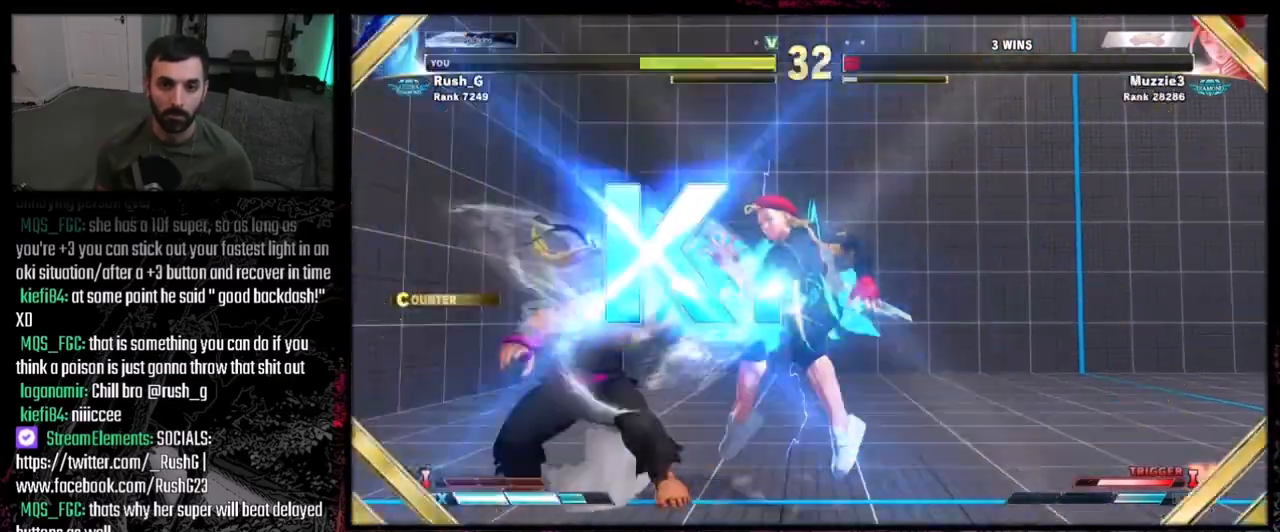
Gameplay with a controller (PlayStation layout); each line is a JSON object with the inputs held at the frame after it. "events" lists button and stick changes between this image and that frame as [ms after this image, input, new state], when the widget could be followed in between. Not read: L1 L2 L3 R3.
{"buttons": [], "events": []}
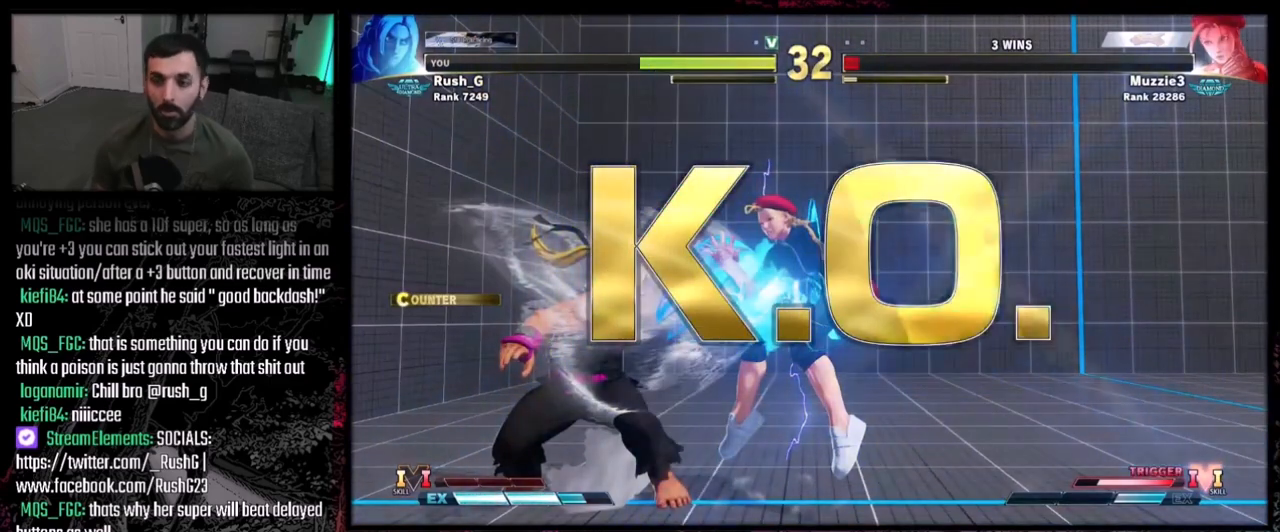
{"buttons": [], "events": []}
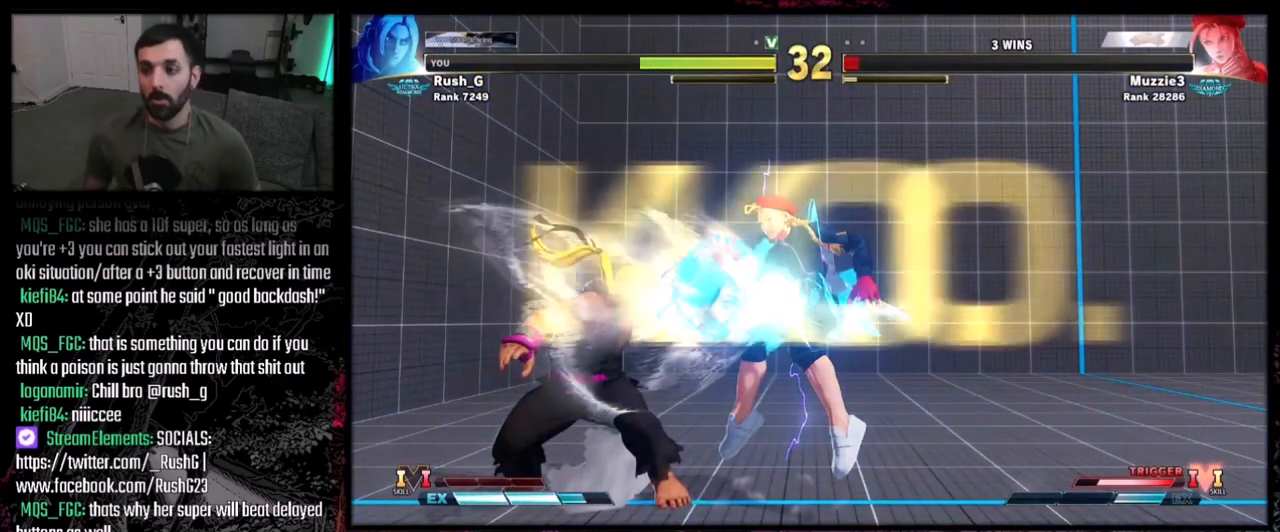
{"buttons": [], "events": []}
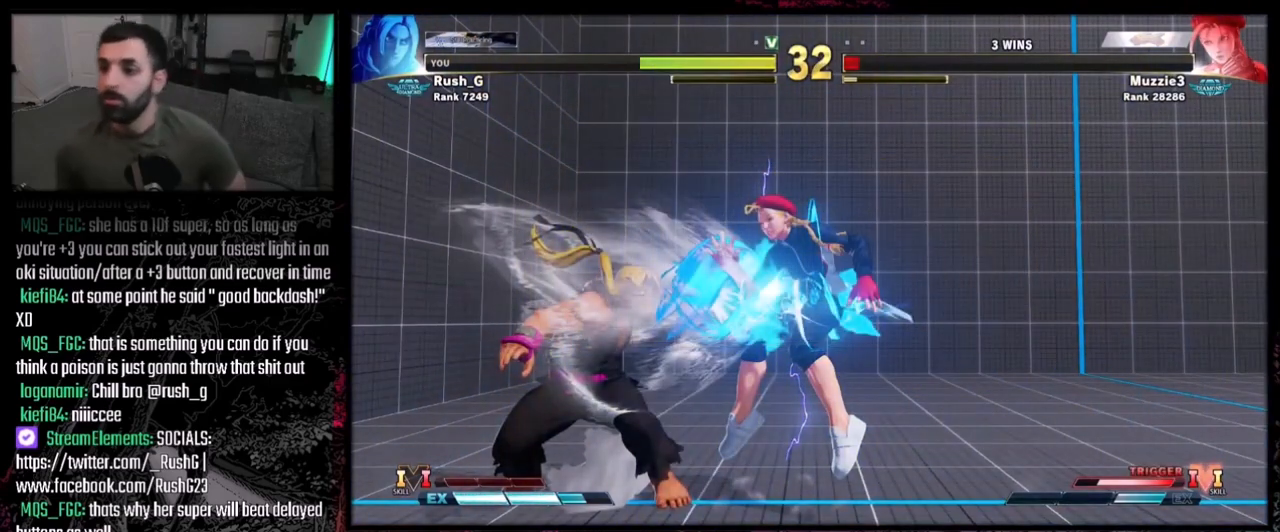
{"buttons": ["DPAD_DOWN", "DPAD_RIGHT"], "events": [[434, "DPAD_RIGHT", "down"], [500, "DPAD_DOWN", "down"]]}
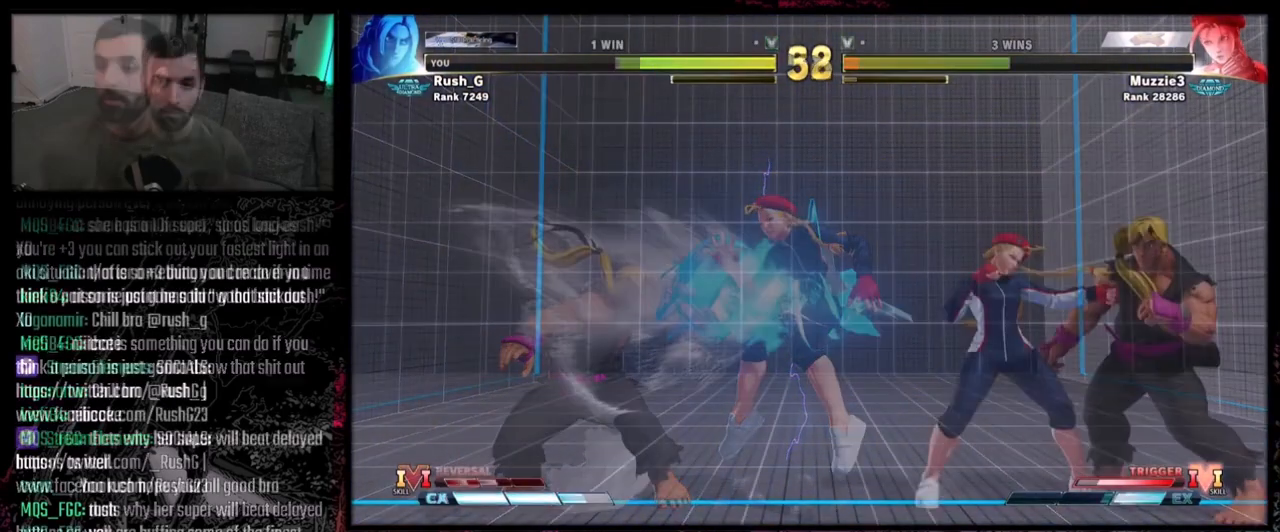
{"buttons": [], "events": [[301, "DPAD_RIGHT", "up"], [334, "DPAD_DOWN", "up"]]}
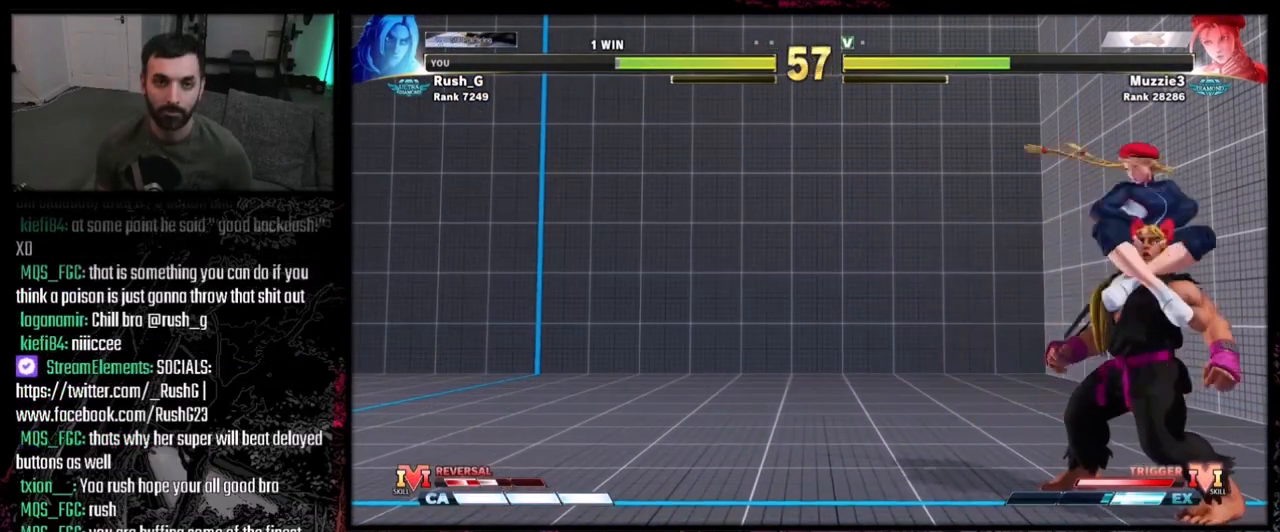
{"buttons": ["DPAD_DOWN"], "events": [[33, "DPAD_DOWN", "down"], [100, "DPAD_DOWN", "up"], [133, "DPAD_DOWN", "down"], [233, "DPAD_DOWN", "up"], [300, "DPAD_DOWN", "down"], [400, "DPAD_DOWN", "up"], [467, "DPAD_DOWN", "down"]]}
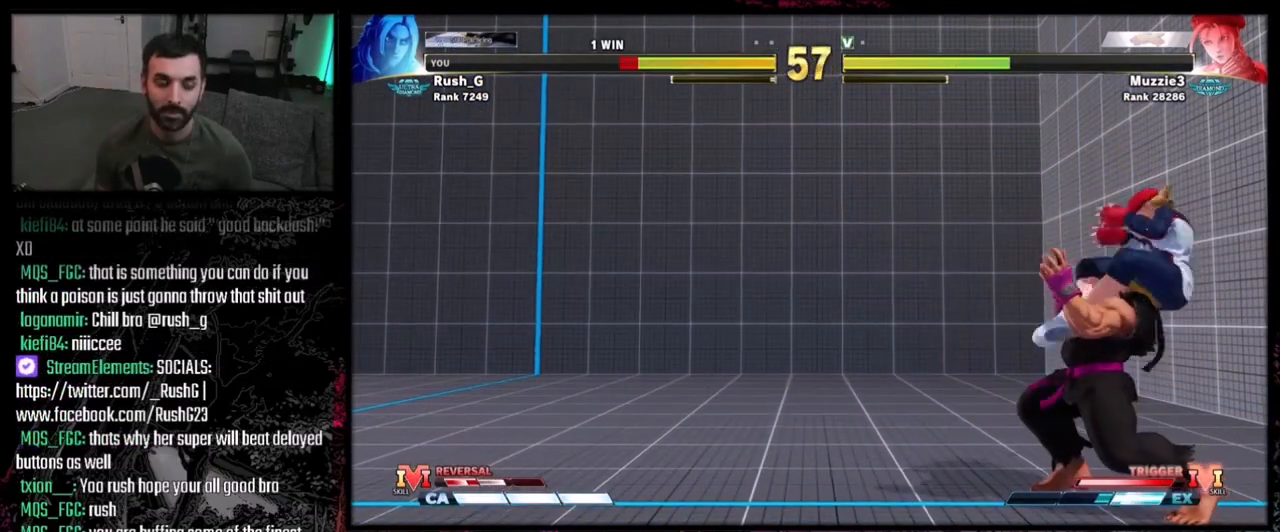
{"buttons": [], "events": [[34, "DPAD_DOWN", "up"], [100, "DPAD_DOWN", "down"], [167, "DPAD_DOWN", "up"], [234, "DPAD_DOWN", "down"], [334, "DPAD_DOWN", "up"], [401, "DPAD_DOWN", "down"], [467, "DPAD_DOWN", "up"]]}
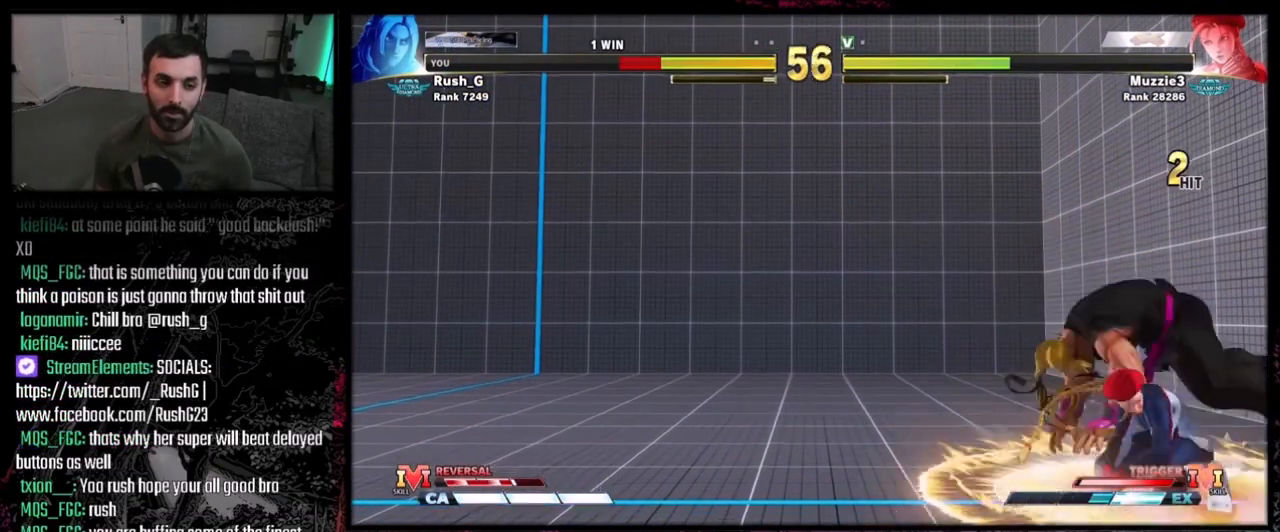
{"buttons": ["DPAD_LEFT"], "events": [[33, "DPAD_DOWN", "down"], [133, "DPAD_DOWN", "up"], [200, "DPAD_DOWN", "down"], [300, "DPAD_DOWN", "up"], [333, "DPAD_DOWN", "down"], [500, "DPAD_DOWN", "up"], [500, "DPAD_LEFT", "down"]]}
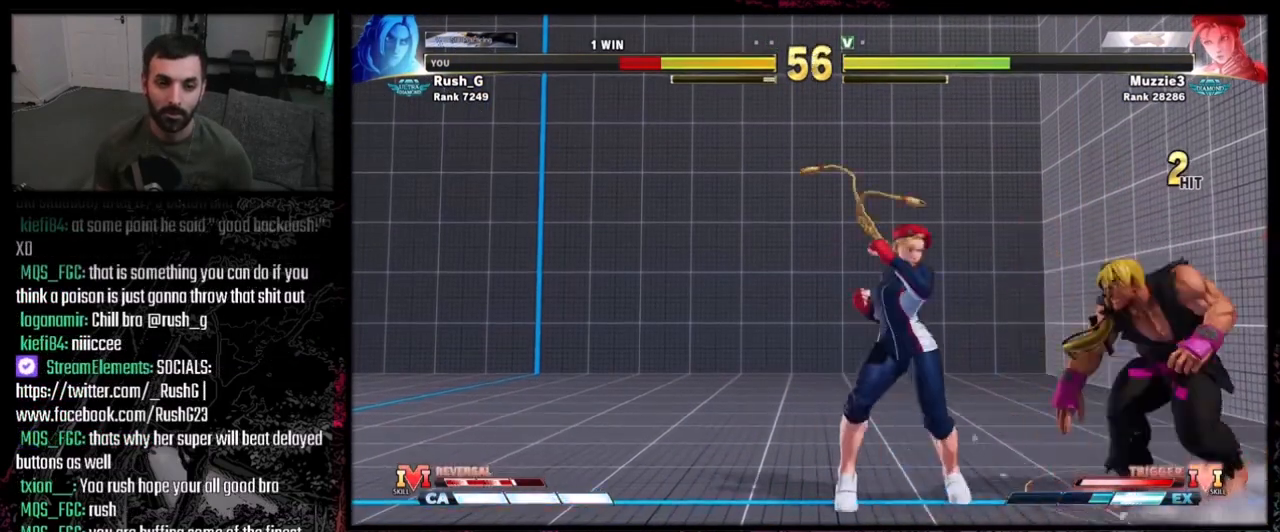
{"buttons": [], "events": [[67, "DPAD_DOWN", "down"], [100, "DPAD_DOWN", "up"], [167, "DPAD_LEFT", "up"]]}
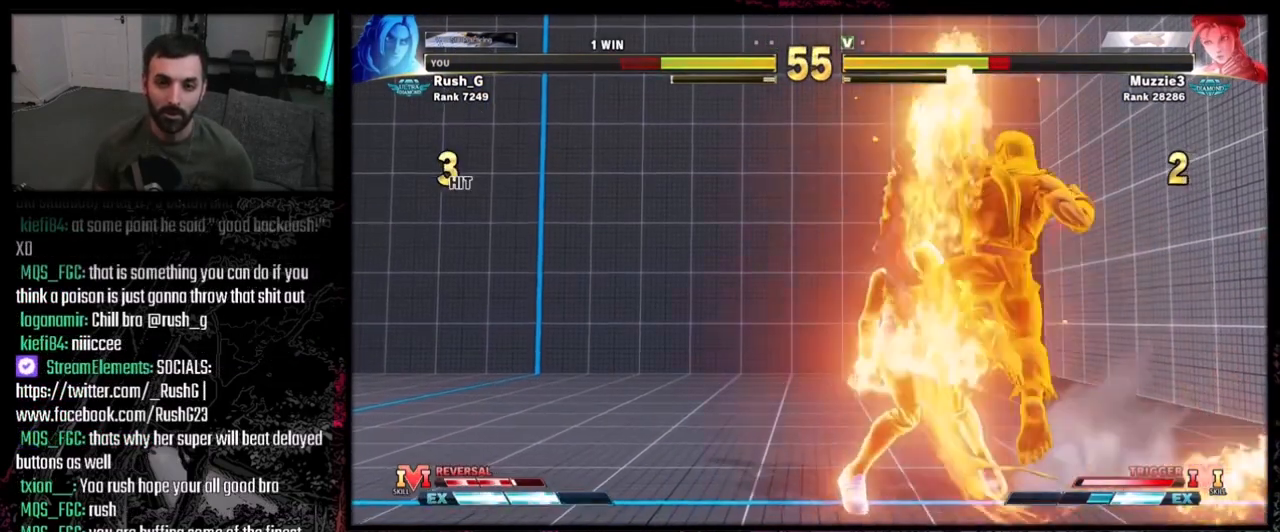
{"buttons": [], "events": []}
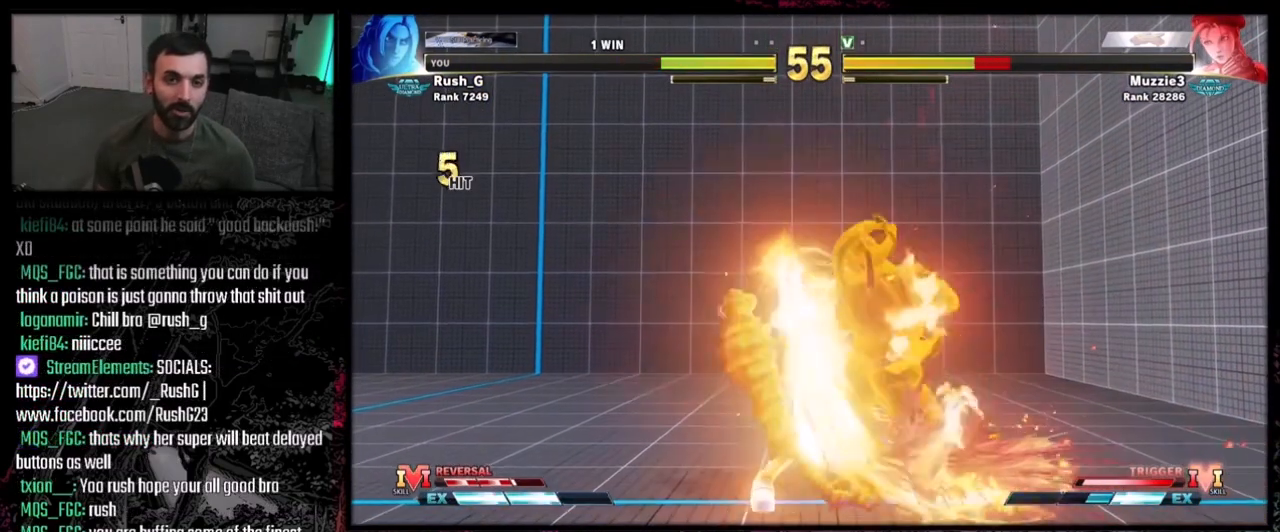
{"buttons": [], "events": []}
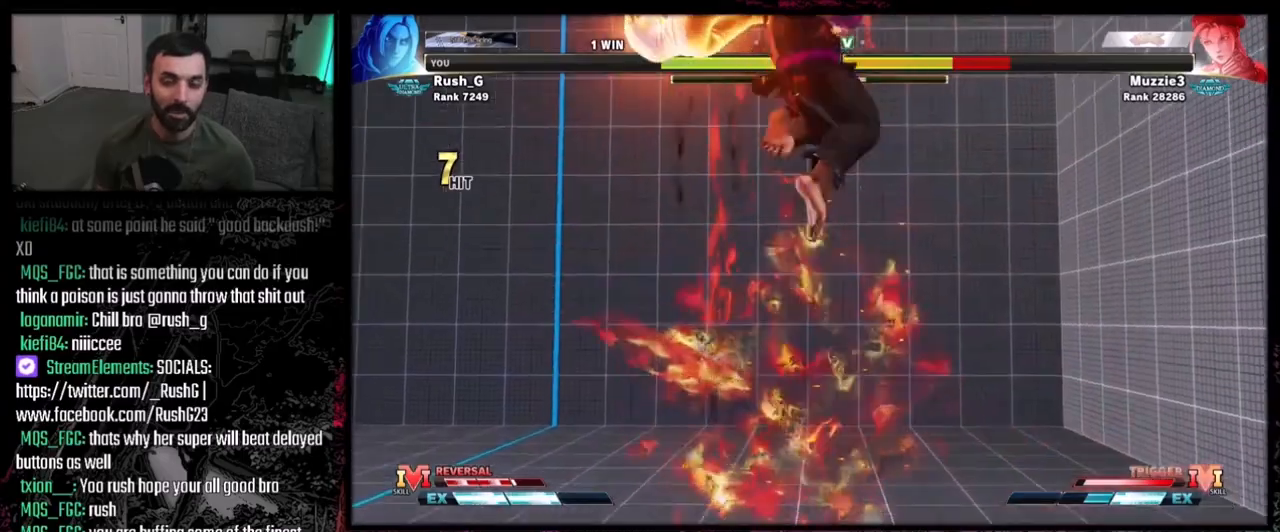
{"buttons": [], "events": []}
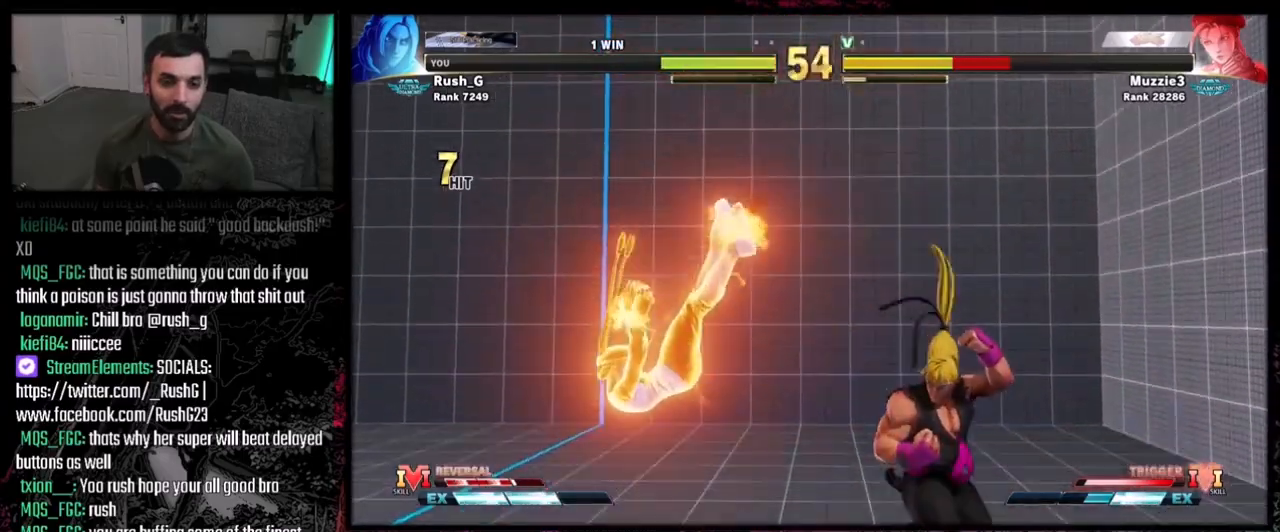
{"buttons": [], "events": [[201, "CIRCLE", "down"], [201, "TRIANGLE", "down"], [334, "CIRCLE", "up"], [334, "TRIANGLE", "up"]]}
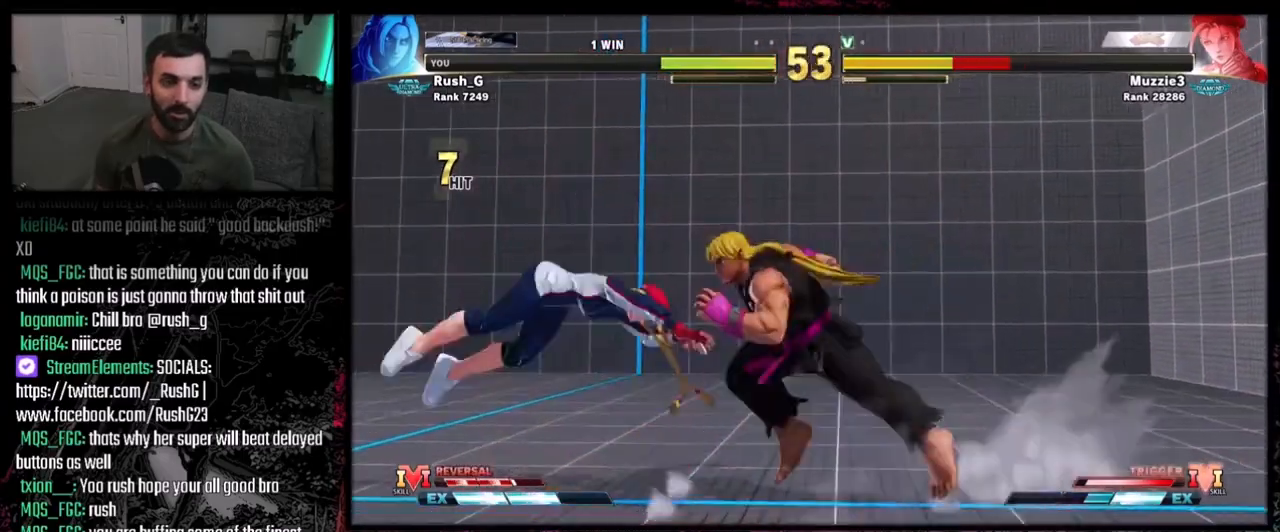
{"buttons": [], "events": [[133, "R1", "down"], [300, "R1", "up"]]}
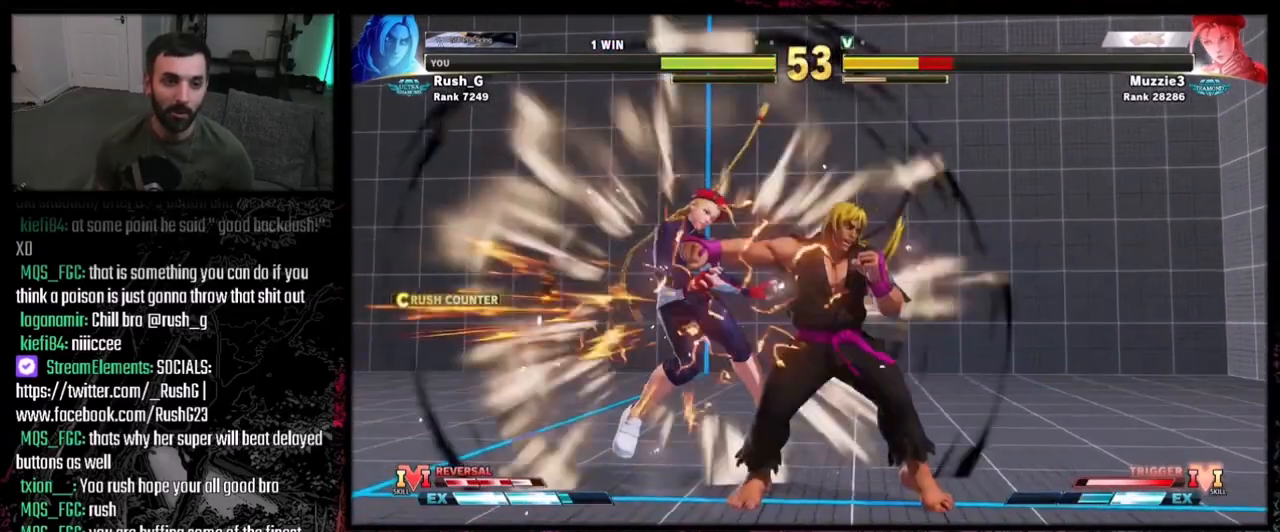
{"buttons": ["CIRCLE", "TRIANGLE"], "events": [[34, "TRIANGLE", "down"], [67, "CIRCLE", "down"]]}
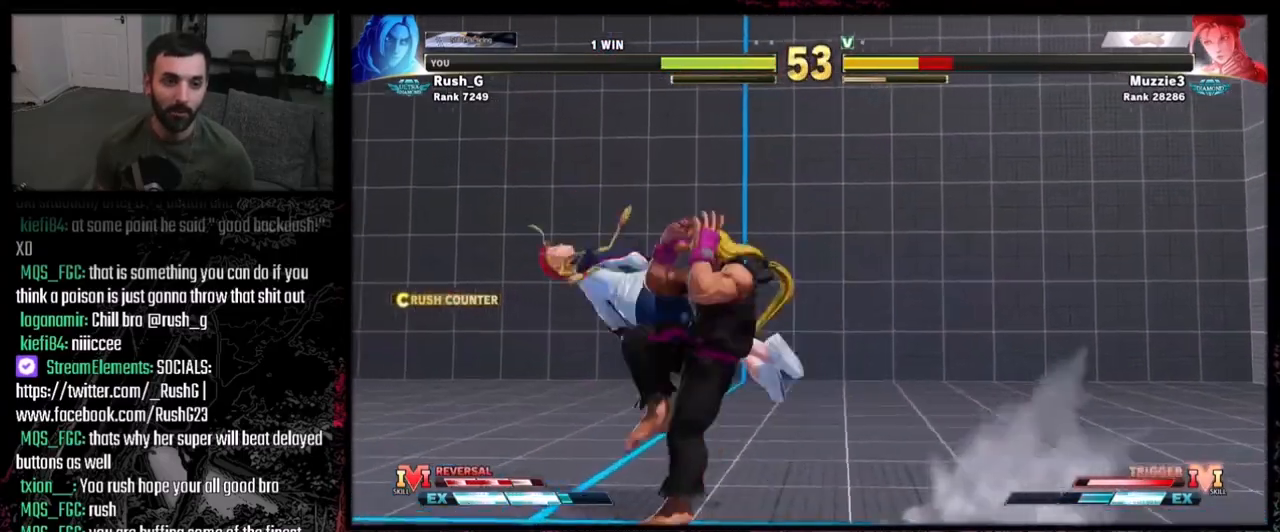
{"buttons": ["DPAD_LEFT"], "events": [[200, "CIRCLE", "up"], [200, "TRIANGLE", "up"], [233, "DPAD_LEFT", "down"], [300, "DPAD_LEFT", "up"], [367, "DPAD_LEFT", "down"], [434, "DPAD_LEFT", "up"], [500, "DPAD_LEFT", "down"]]}
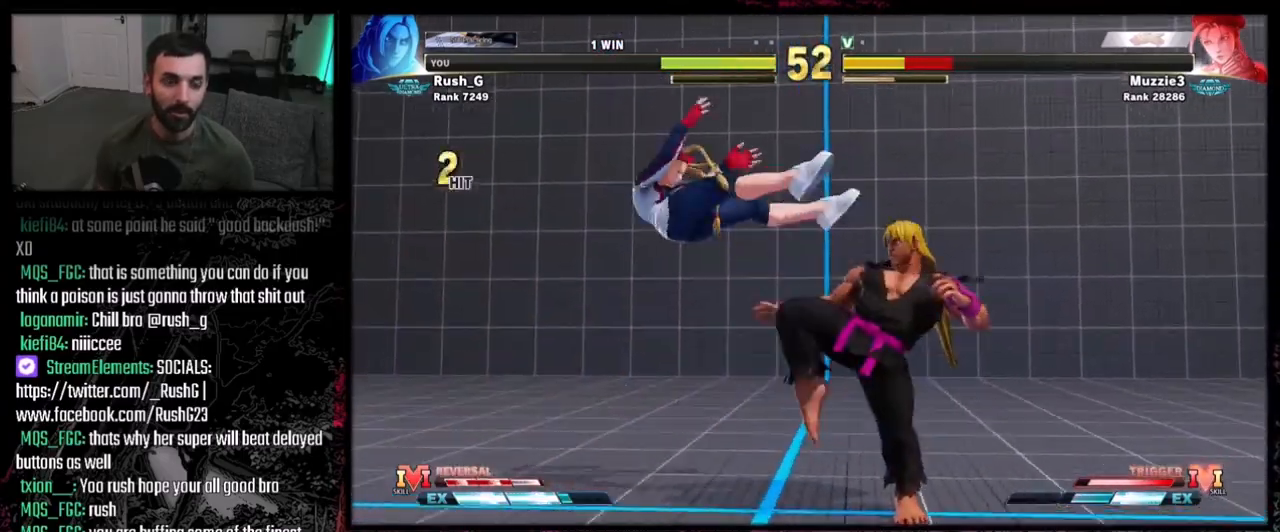
{"buttons": ["DPAD_LEFT"], "events": [[67, "DPAD_LEFT", "up"], [134, "DPAD_LEFT", "down"], [234, "DPAD_LEFT", "up"], [301, "DPAD_LEFT", "down"], [334, "DPAD_LEFT", "up"], [401, "DPAD_LEFT", "down"]]}
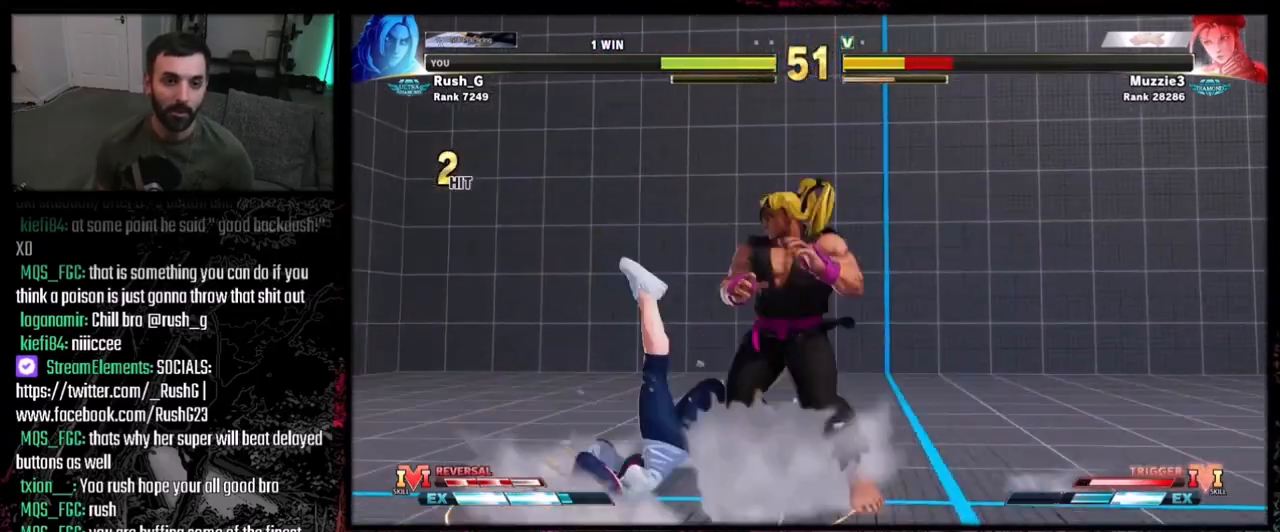
{"buttons": ["DPAD_DOWN"], "events": [[167, "DPAD_LEFT", "up"], [200, "DPAD_DOWN", "down"], [233, "DPAD_RIGHT", "down"], [333, "TRIANGLE", "down"], [367, "DPAD_RIGHT", "up"], [500, "TRIANGLE", "up"]]}
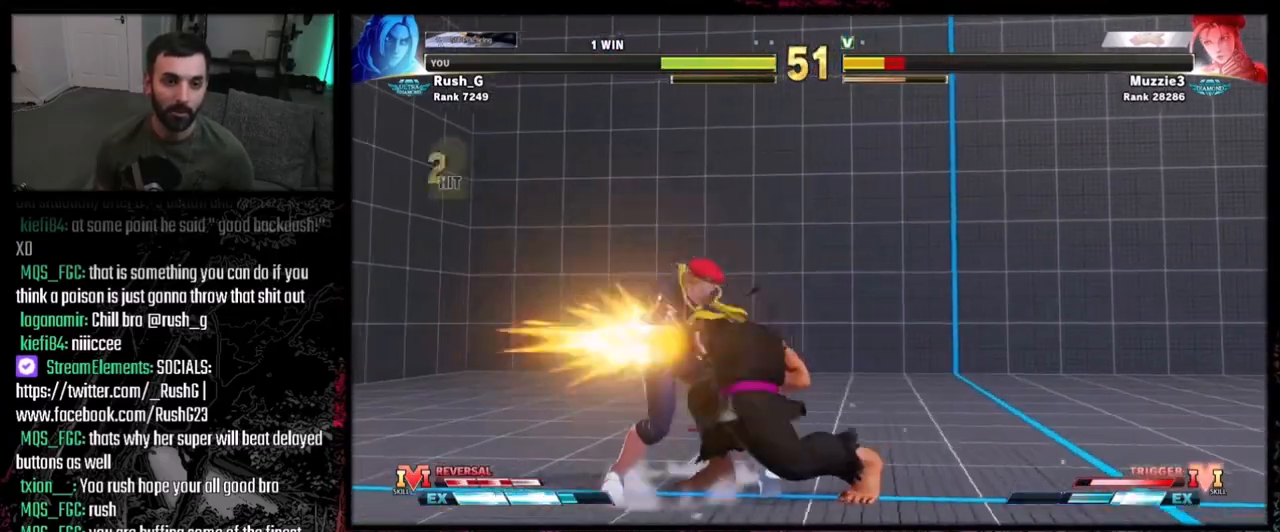
{"buttons": ["DPAD_DOWN"], "events": [[334, "CIRCLE", "down"], [401, "CIRCLE", "up"]]}
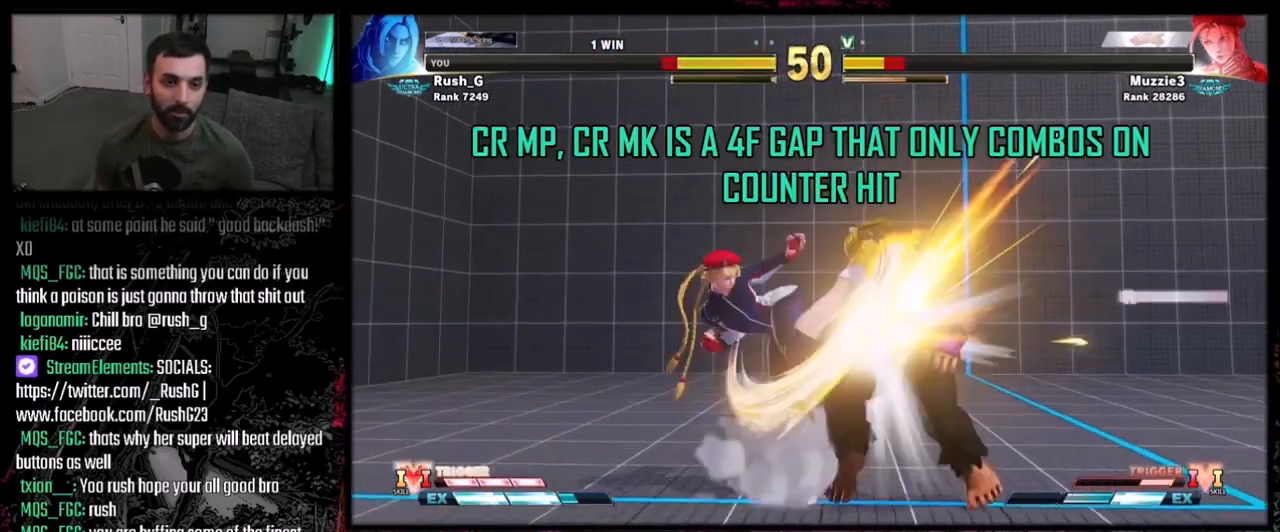
{"buttons": ["DPAD_RIGHT"], "events": [[33, "DPAD_RIGHT", "down"], [100, "DPAD_DOWN", "up"], [434, "DPAD_RIGHT", "up"], [500, "DPAD_RIGHT", "down"]]}
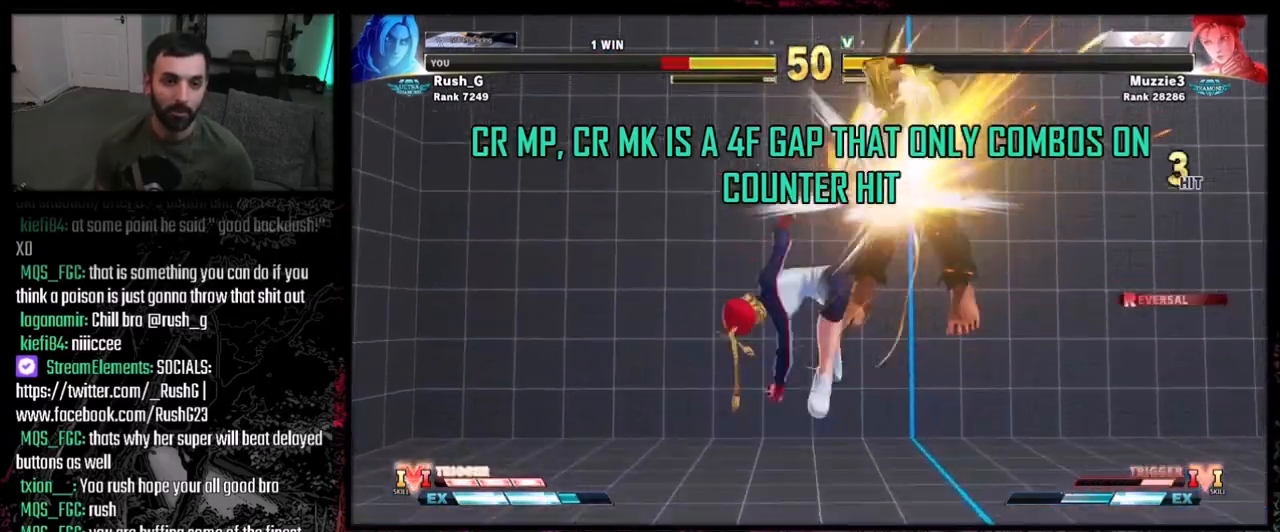
{"buttons": ["DPAD_RIGHT"], "events": [[100, "DPAD_RIGHT", "up"], [167, "DPAD_RIGHT", "down"], [234, "DPAD_RIGHT", "up"], [334, "DPAD_RIGHT", "down"], [401, "DPAD_RIGHT", "up"], [467, "DPAD_RIGHT", "down"]]}
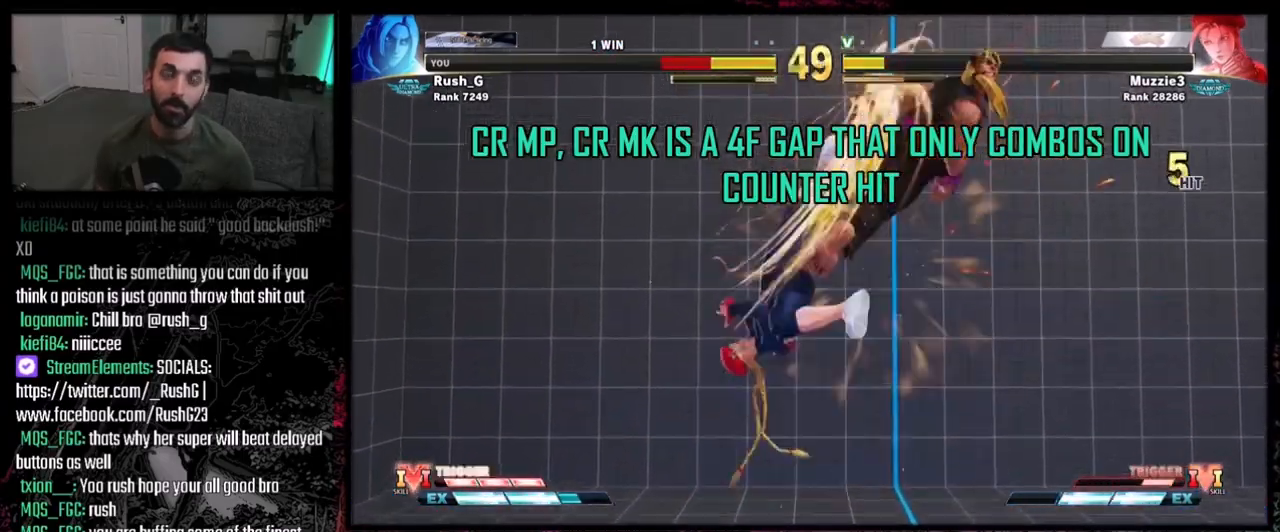
{"buttons": ["DPAD_RIGHT"], "events": [[67, "DPAD_RIGHT", "up"], [133, "DPAD_RIGHT", "down"], [233, "DPAD_RIGHT", "up"], [300, "DPAD_RIGHT", "down"], [367, "DPAD_RIGHT", "up"], [434, "DPAD_RIGHT", "down"]]}
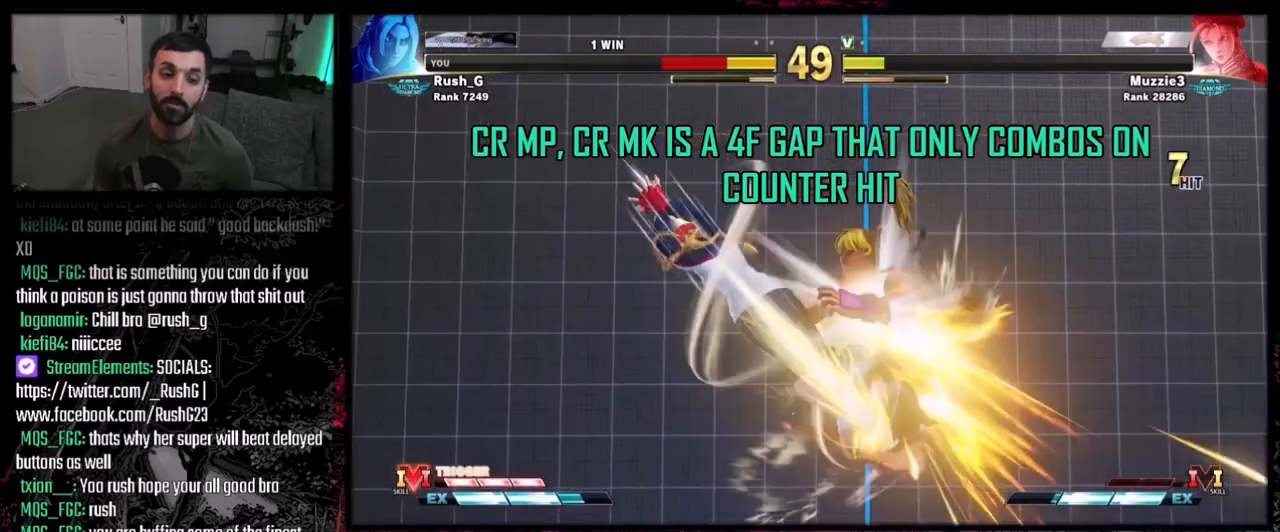
{"buttons": [], "events": [[34, "DPAD_RIGHT", "up"], [100, "DPAD_RIGHT", "down"], [167, "DPAD_RIGHT", "up"], [401, "DPAD_LEFT", "down"], [467, "DPAD_LEFT", "up"]]}
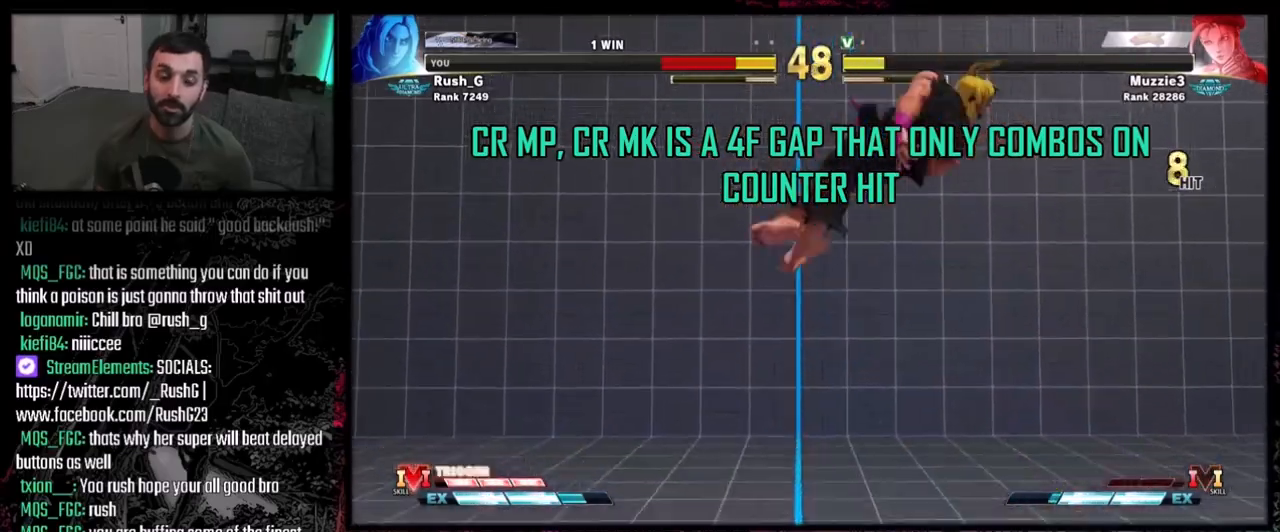
{"buttons": [], "events": [[33, "DPAD_LEFT", "down"], [100, "DPAD_LEFT", "up"], [167, "DPAD_LEFT", "down"], [233, "DPAD_LEFT", "up"], [267, "DPAD_LEFT", "down"], [400, "DPAD_LEFT", "up"]]}
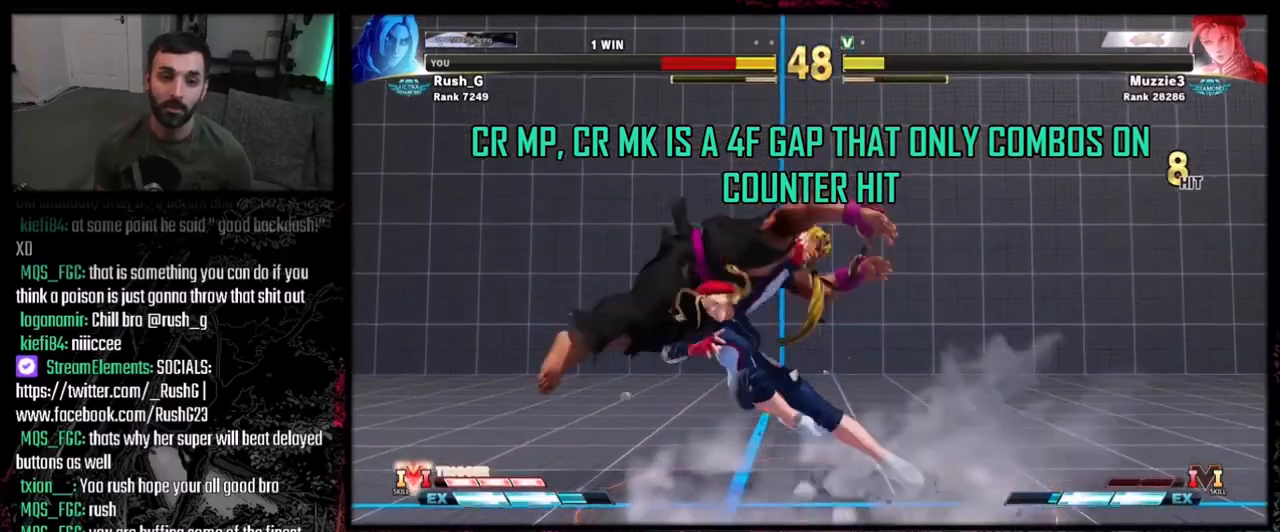
{"buttons": [], "events": [[67, "DPAD_RIGHT", "down"], [167, "DPAD_DOWN", "down"], [267, "DPAD_DOWN", "up"], [301, "DPAD_RIGHT", "up"]]}
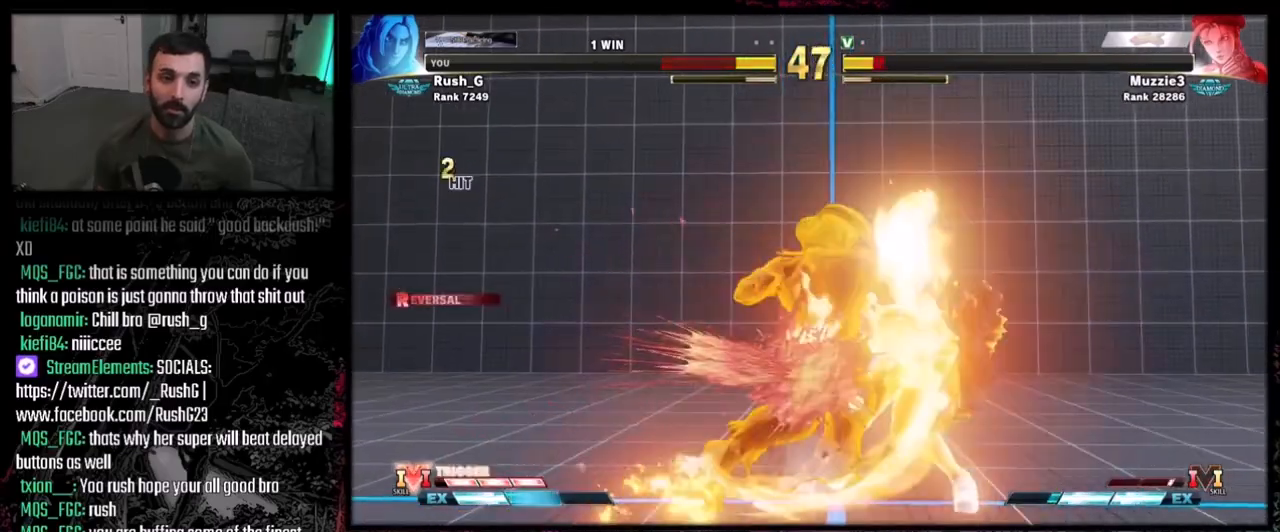
{"buttons": [], "events": []}